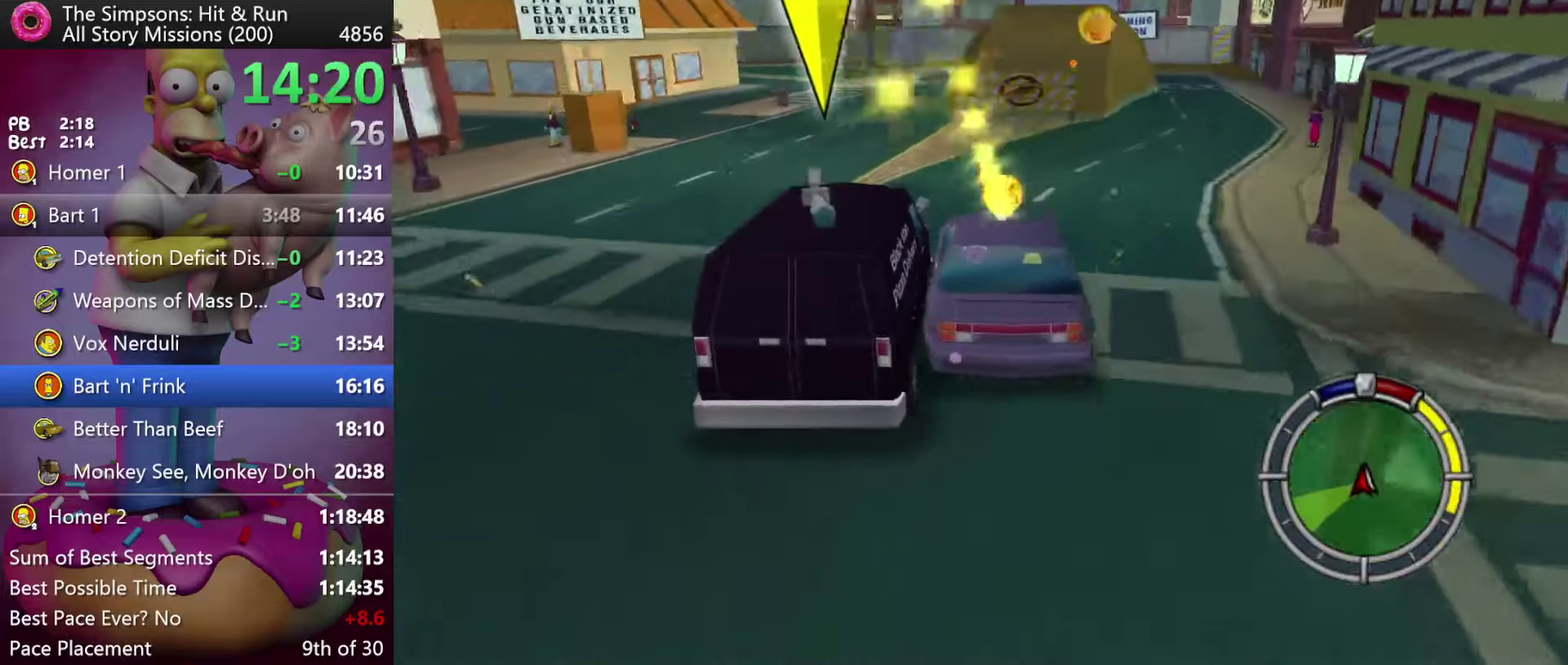
Gameplay with a controller (Xbox layout); each line is a JSON object with the inputs held at the frame after it. "events" lists button and stick changes between this image and that frame as [ms after this image, input, new state], when the widget could be followed in between. Not read: DPAD_DOWN DPAD_LEFT DPAD_UP L3 R3.
{"buttons": ["R2", "DPAD_RIGHT"], "events": [[433, "DPAD_RIGHT", "down"]]}
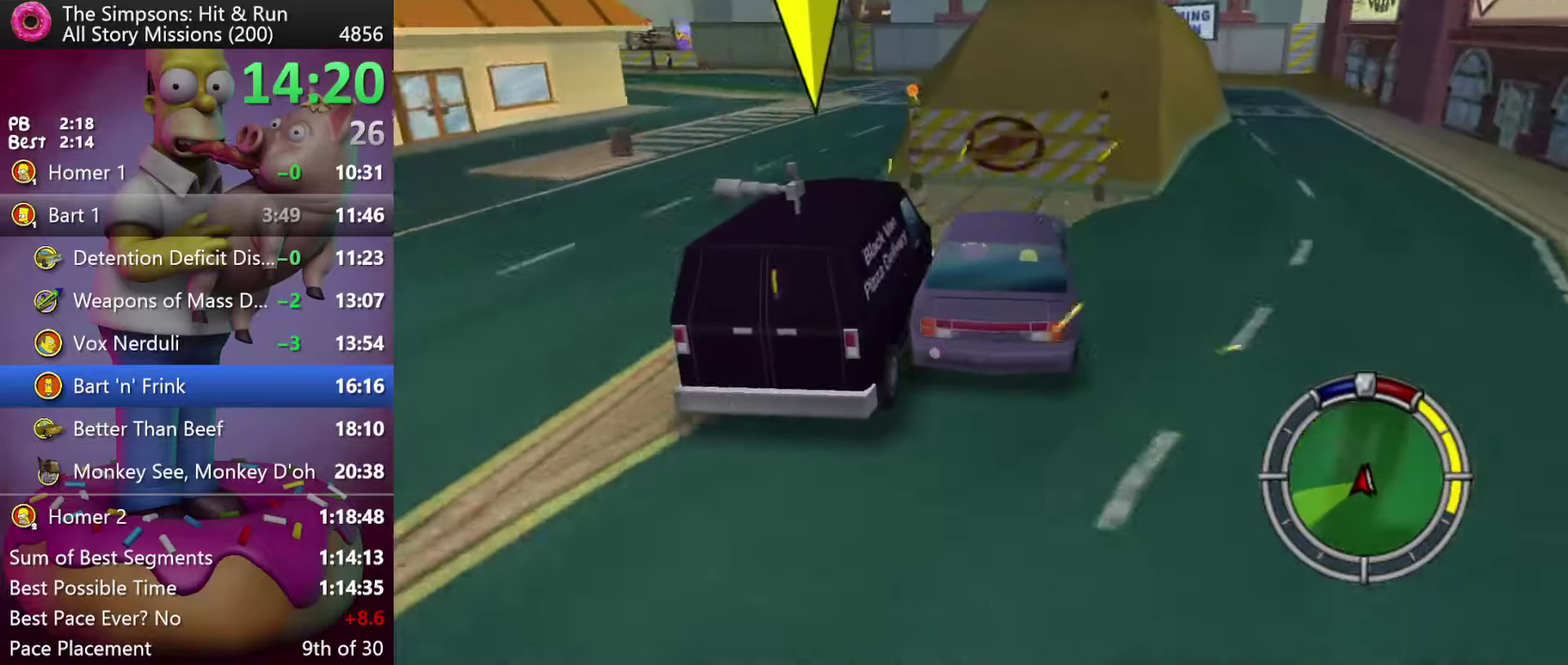
{"buttons": ["L2", "R1"], "events": [[133, "L2", "down"], [150, "R2", "up"], [166, "DPAD_RIGHT", "up"], [500, "R1", "down"]]}
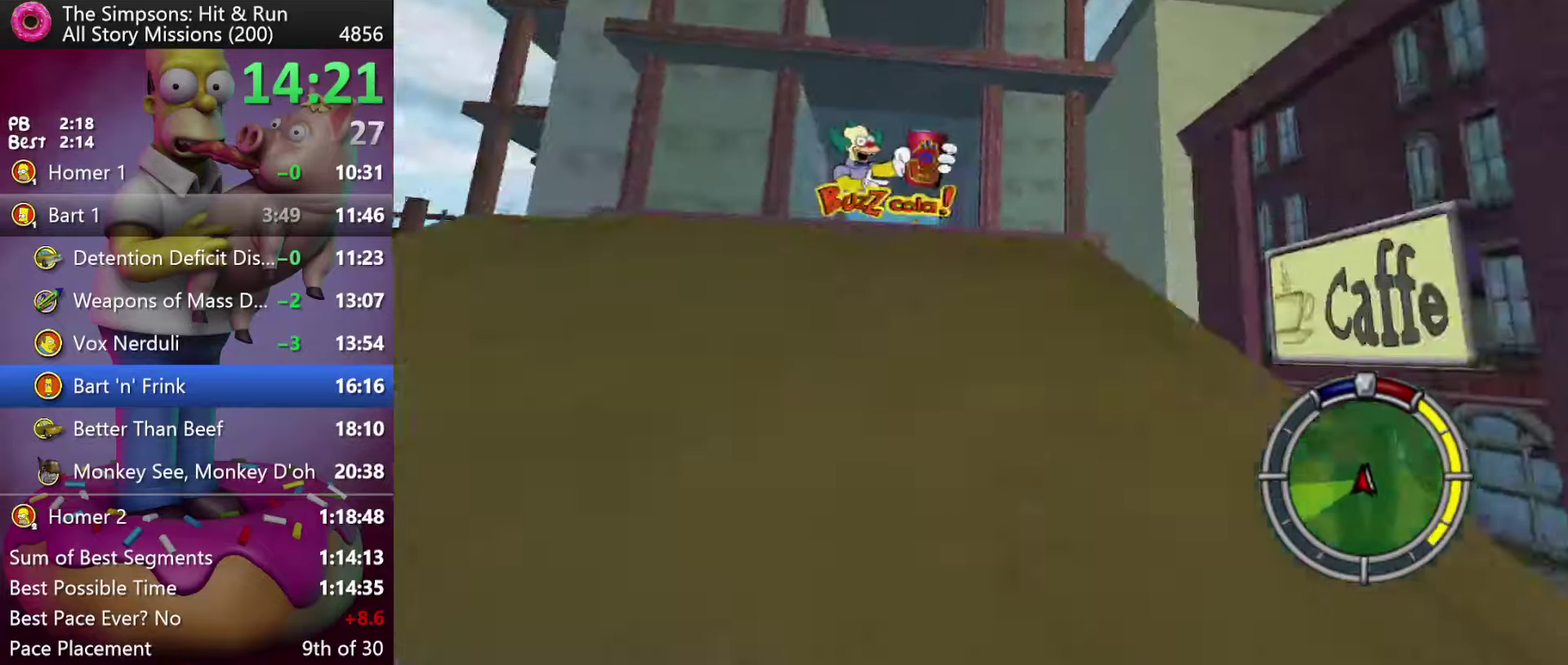
{"buttons": ["L2"], "events": [[83, "R1", "up"]]}
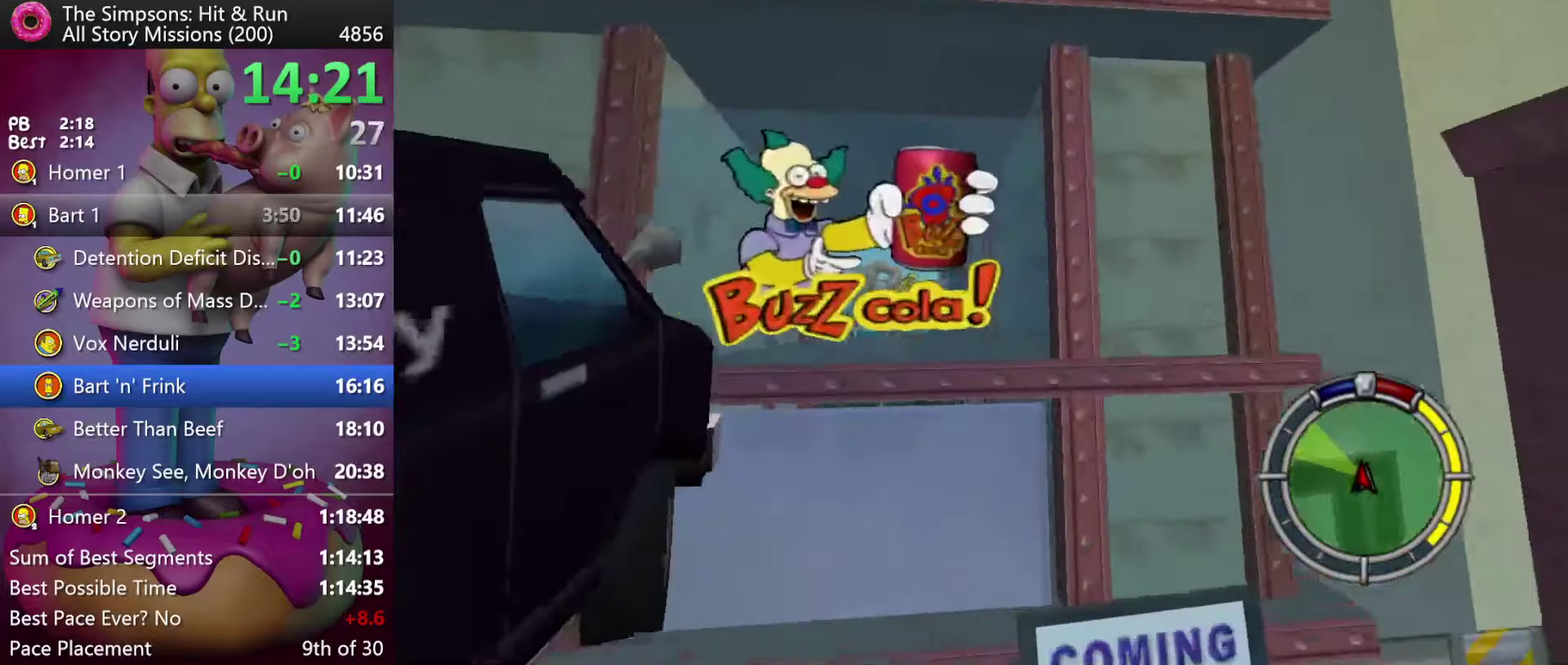
{"buttons": [], "events": [[16, "L2", "up"]]}
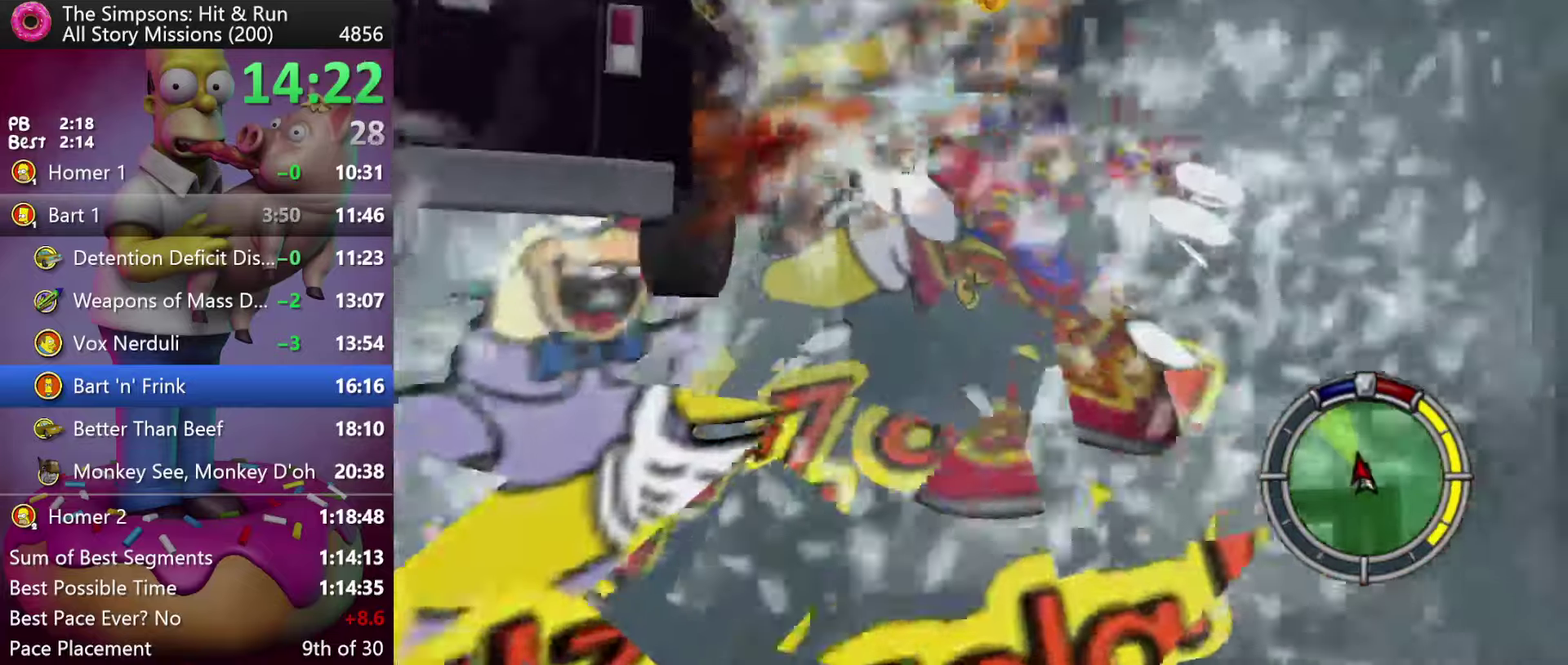
{"buttons": ["R2"], "events": [[250, "R2", "down"]]}
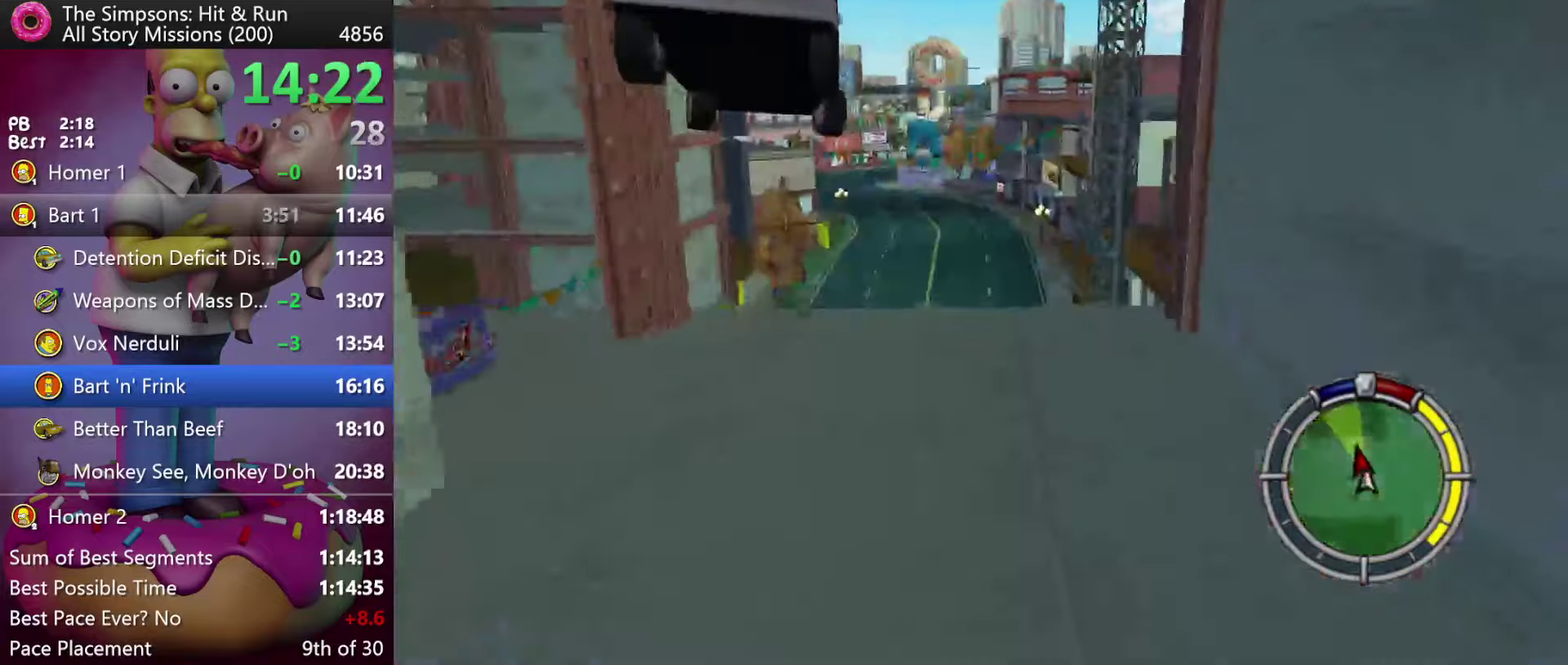
{"buttons": ["R2"], "events": []}
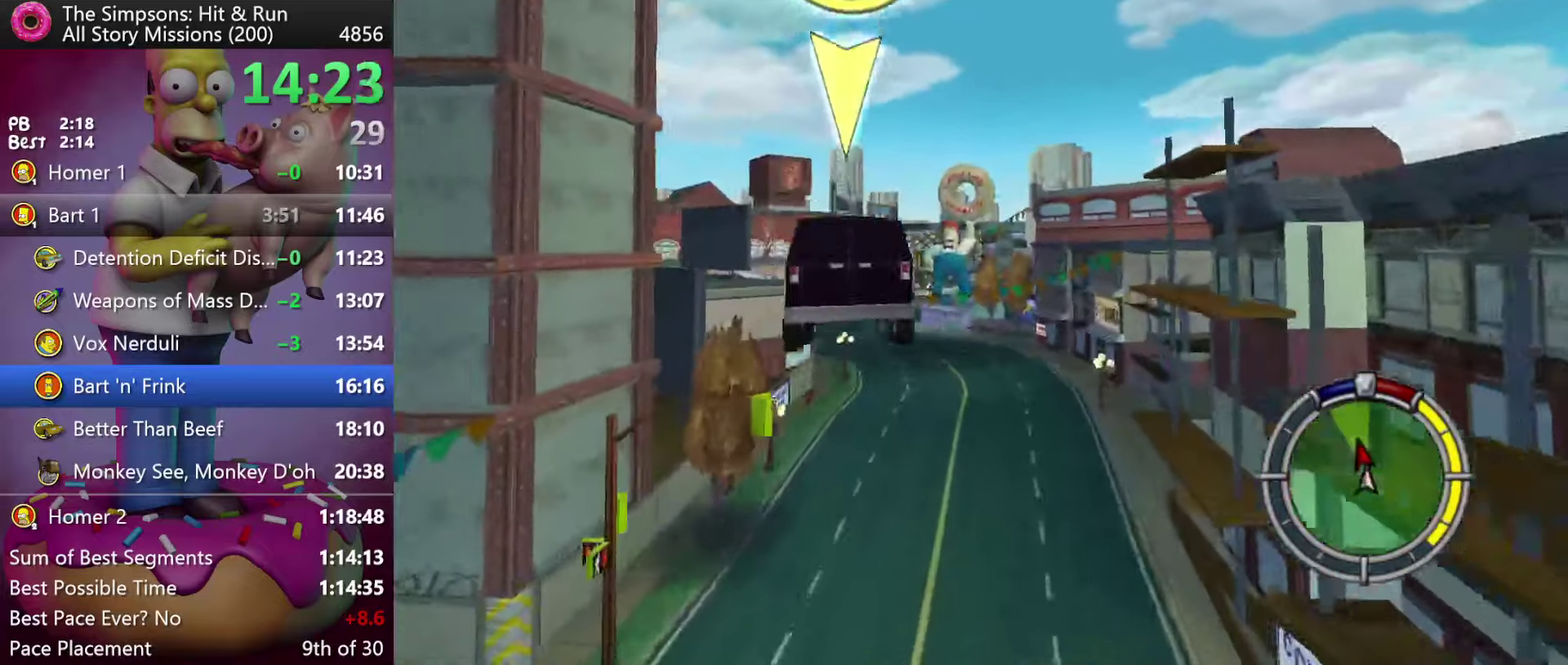
{"buttons": ["A", "Y", "R2"], "events": [[200, "A", "down"], [200, "Y", "down"]]}
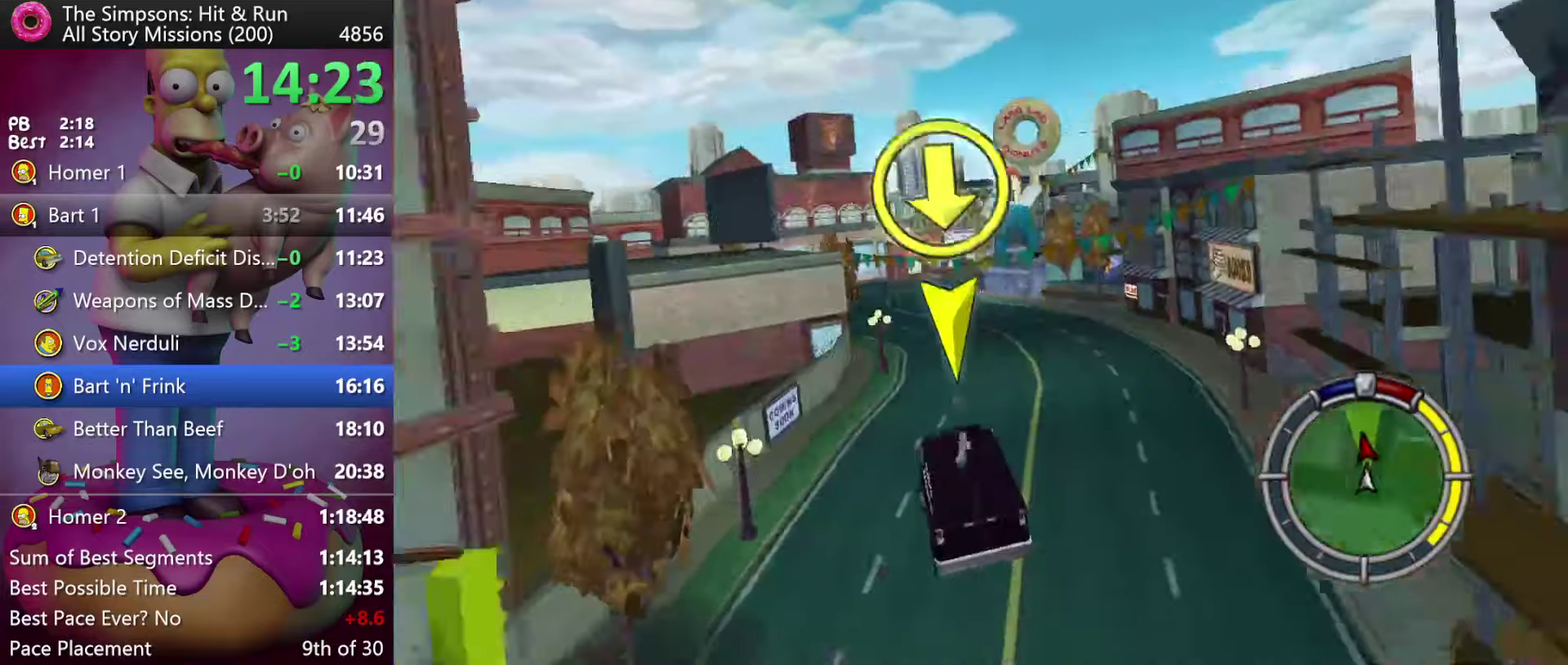
{"buttons": ["R2"], "events": [[33, "A", "up"], [33, "Y", "up"]]}
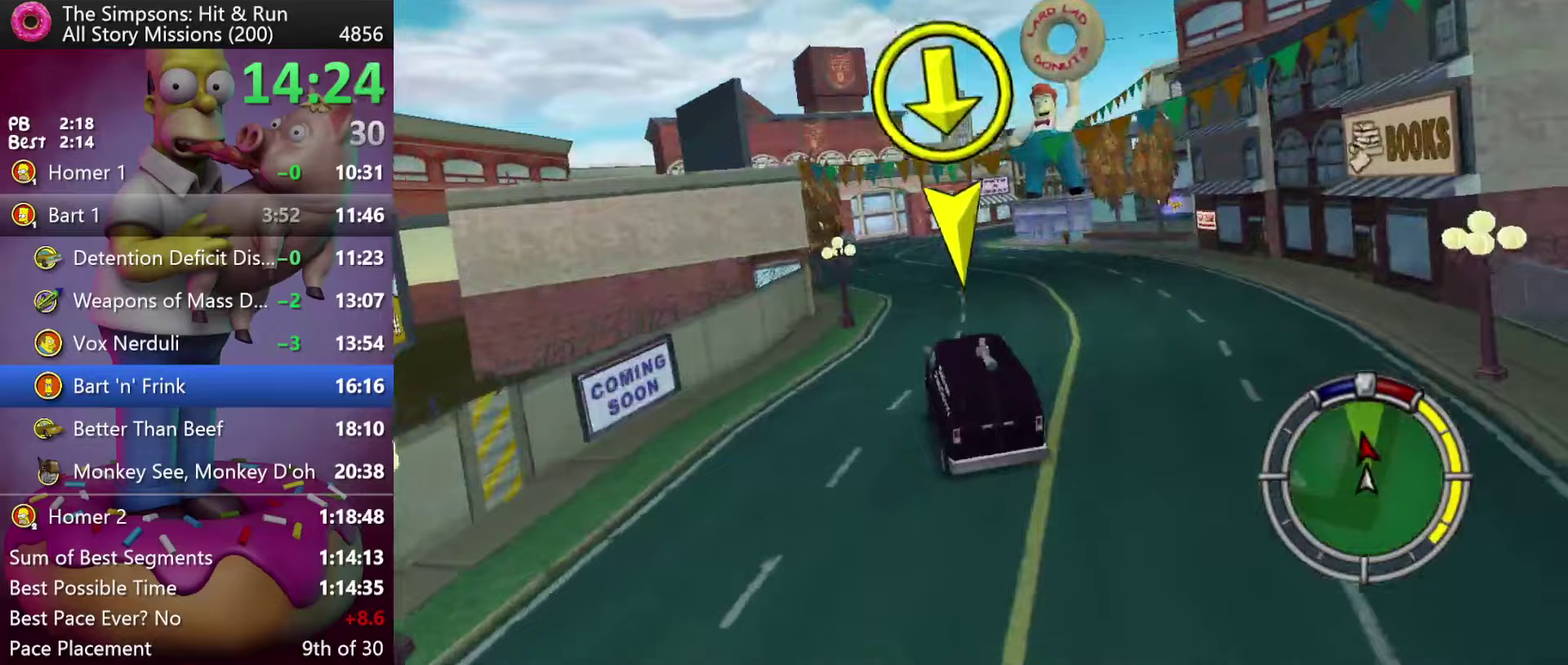
{"buttons": ["R2"], "events": [[217, "R2", "up"], [483, "R2", "down"]]}
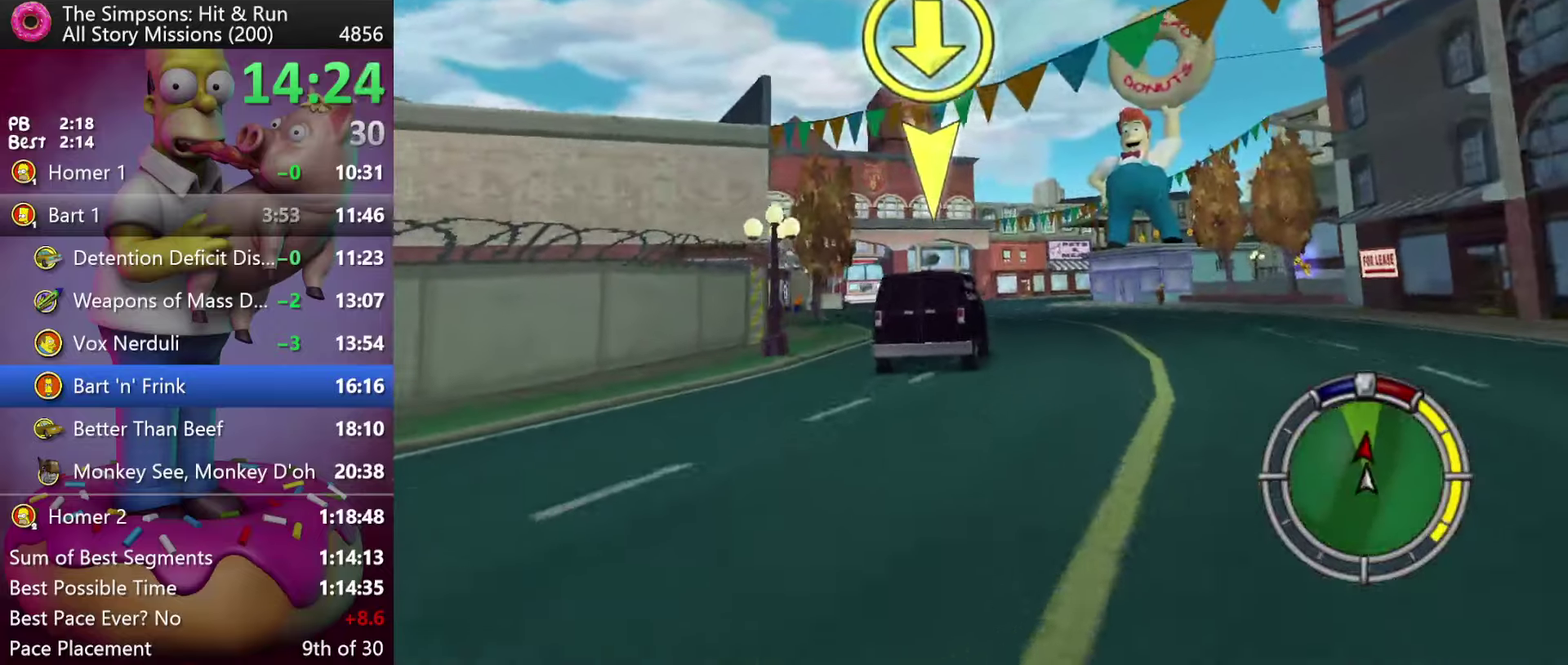
{"buttons": ["R2"], "events": [[167, "R2", "up"], [283, "L2", "down"], [467, "L2", "up"], [483, "R2", "down"]]}
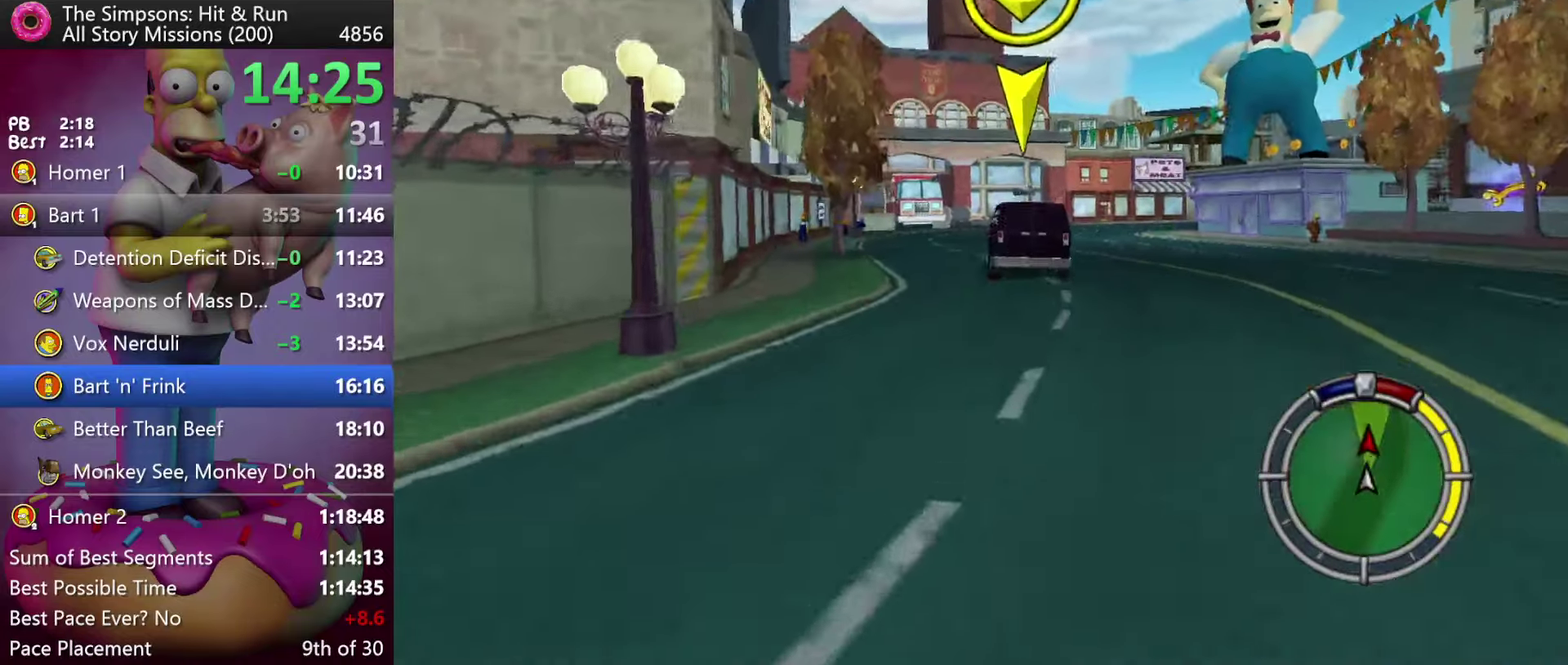
{"buttons": ["R2"], "events": []}
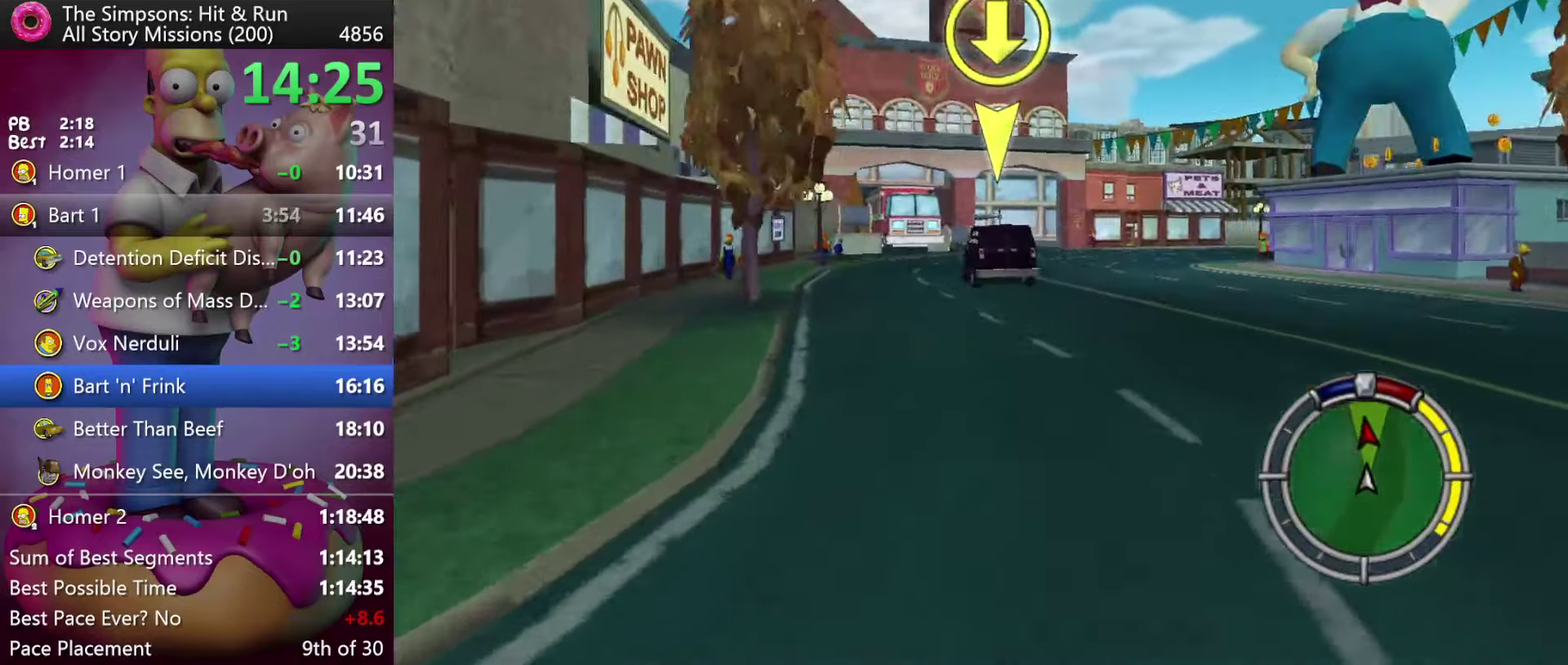
{"buttons": ["A", "Y", "R2", "DPAD_RIGHT"], "events": [[150, "A", "down"], [150, "Y", "down"], [250, "DPAD_RIGHT", "down"]]}
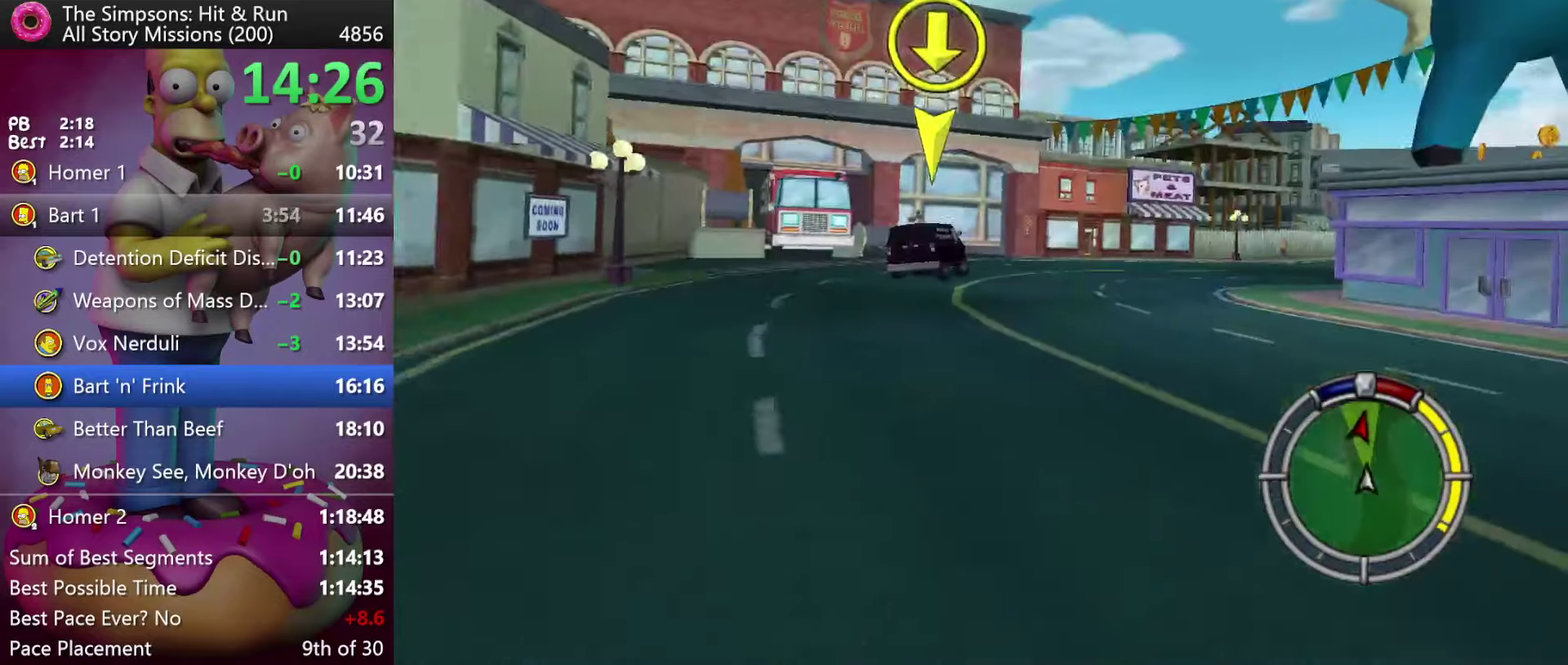
{"buttons": ["R2", "DPAD_RIGHT"], "events": [[17, "A", "up"], [17, "Y", "up"], [33, "DPAD_RIGHT", "up"], [83, "R2", "up"], [167, "DPAD_RIGHT", "down"], [367, "DPAD_RIGHT", "up"], [367, "R2", "down"], [500, "DPAD_RIGHT", "down"]]}
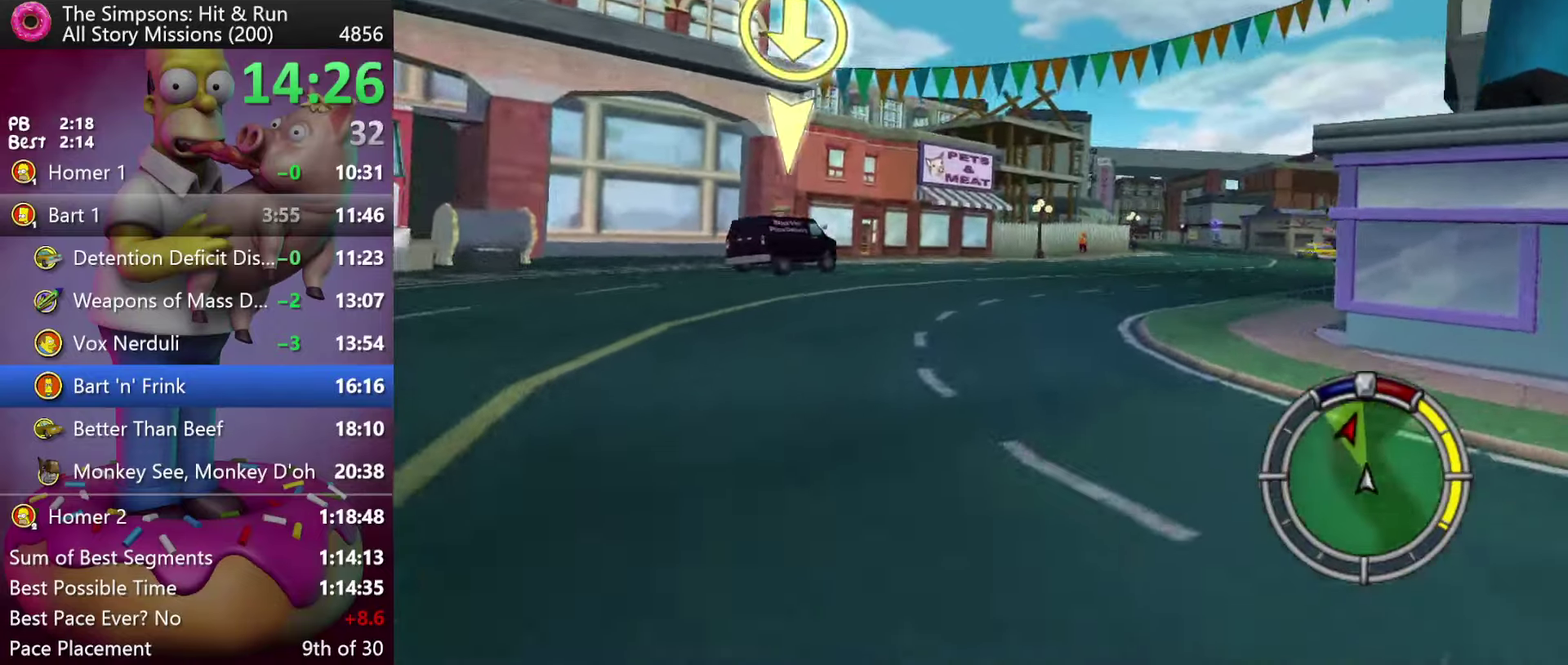
{"buttons": ["R2", "DPAD_RIGHT"], "events": [[167, "DPAD_RIGHT", "up"], [417, "DPAD_RIGHT", "down"]]}
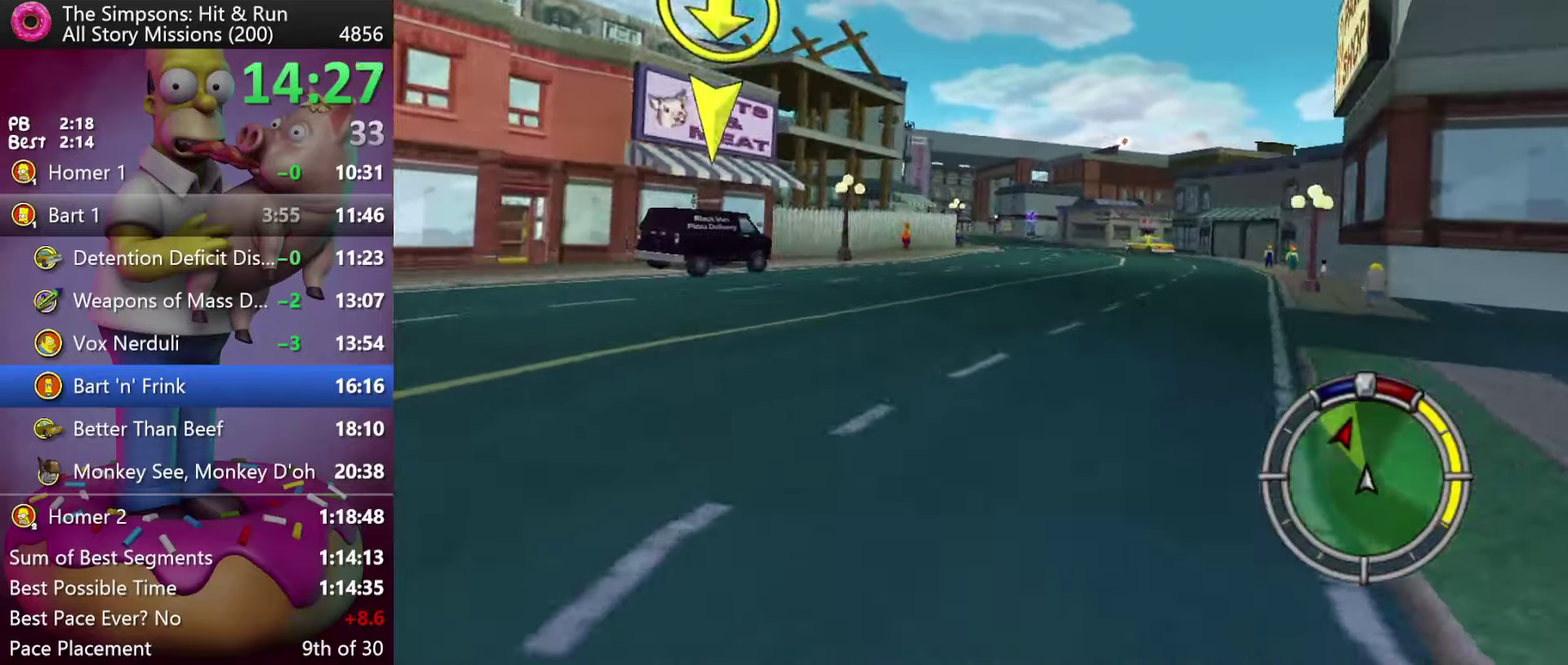
{"buttons": ["R2"], "events": [[133, "DPAD_RIGHT", "up"], [150, "Y", "down"], [167, "A", "down"], [400, "A", "up"], [400, "Y", "up"]]}
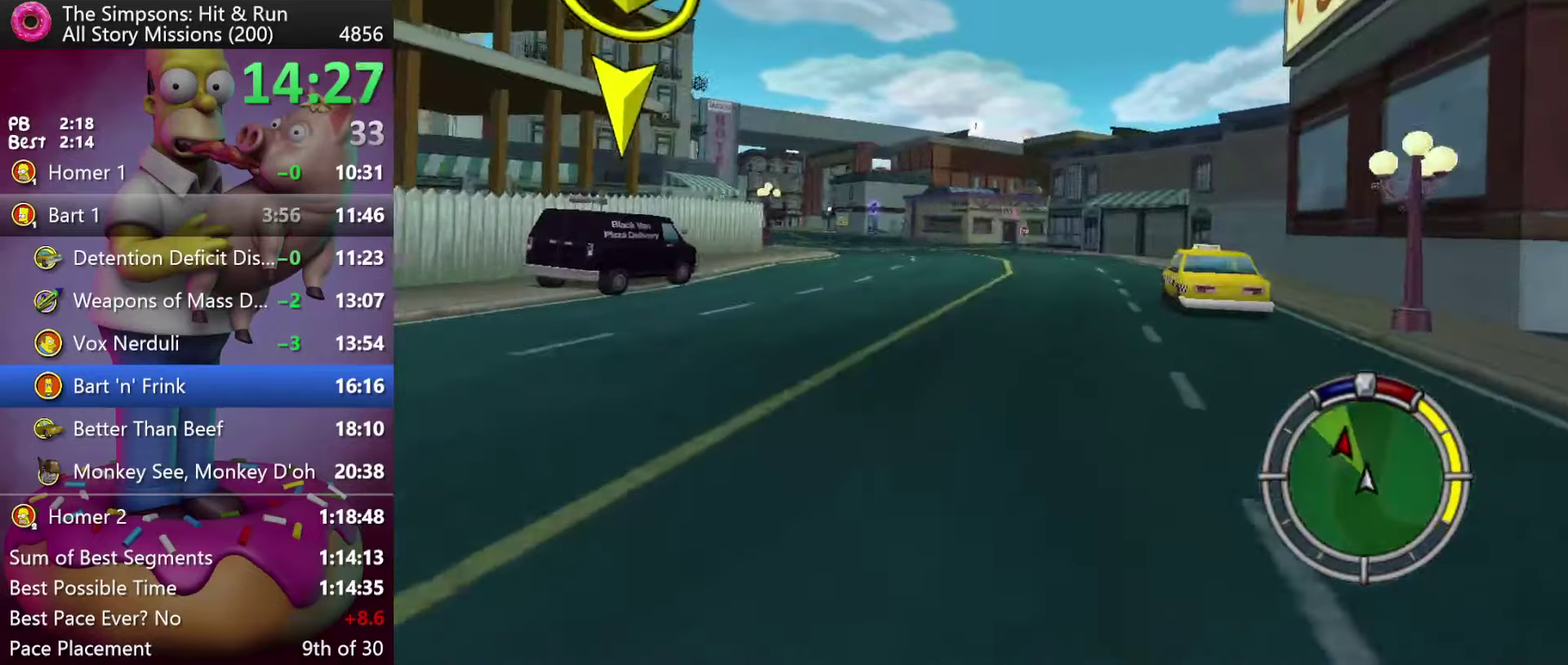
{"buttons": ["R2"], "events": []}
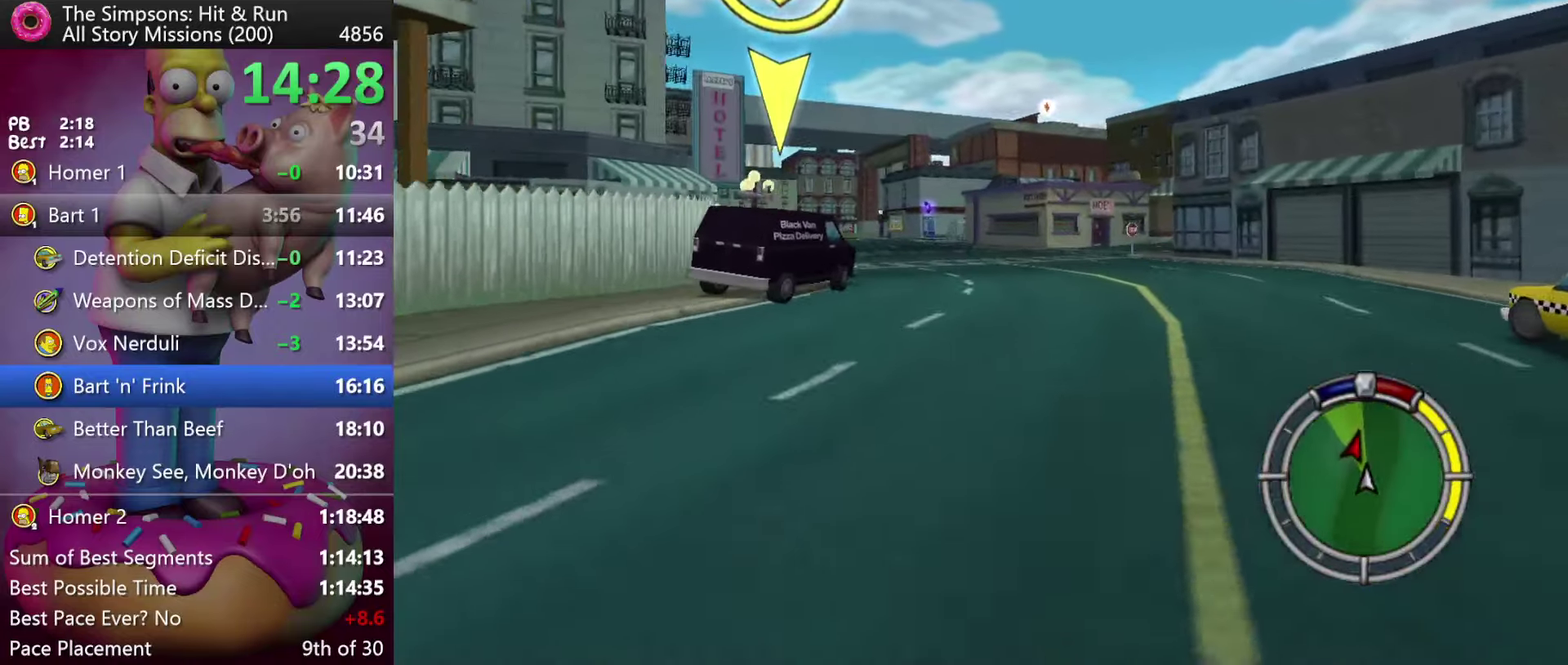
{"buttons": ["X", "R2"], "events": [[100, "DPAD_RIGHT", "down"], [383, "X", "down"], [400, "DPAD_RIGHT", "up"]]}
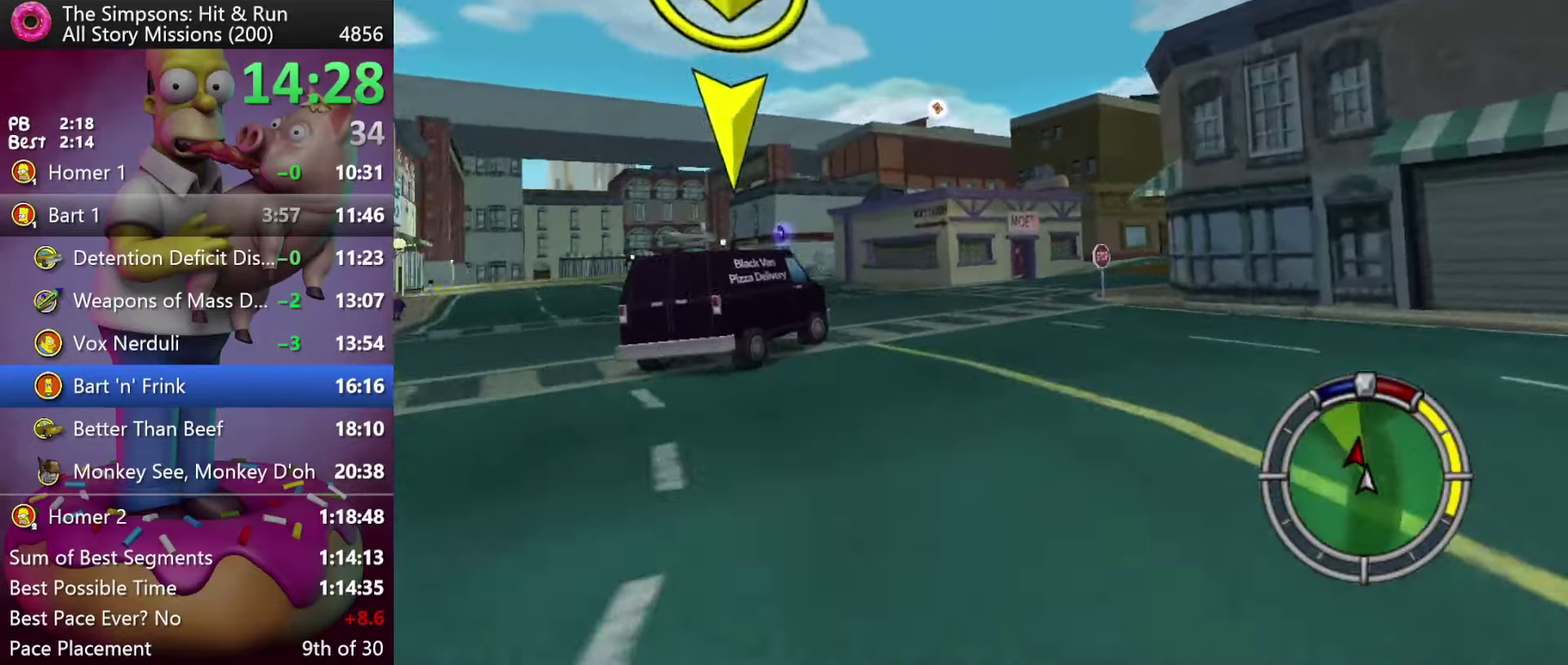
{"buttons": [], "events": [[183, "DPAD_RIGHT", "down"], [383, "R2", "up"], [383, "X", "up"], [400, "DPAD_RIGHT", "up"]]}
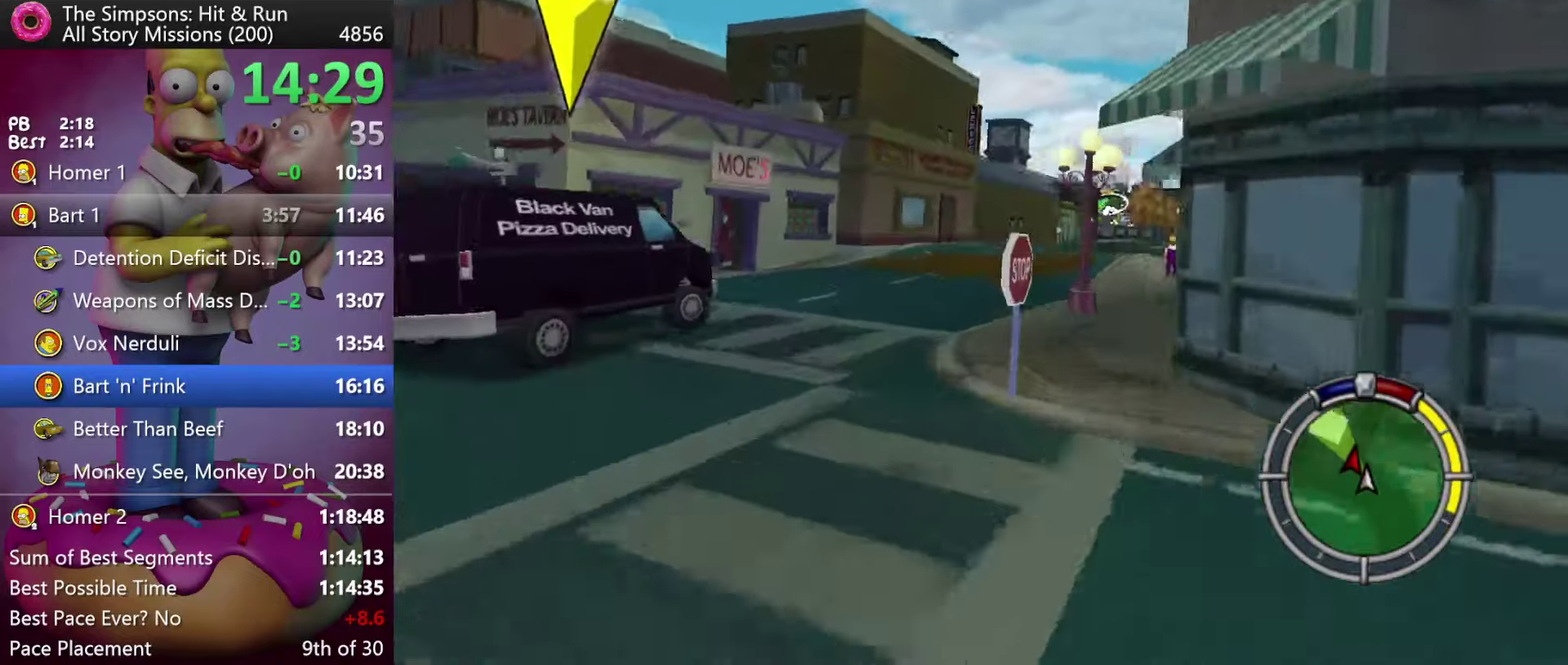
{"buttons": ["R2"], "events": [[134, "DPAD_RIGHT", "down"], [150, "R2", "down"], [267, "R2", "up"], [384, "R2", "down"], [417, "DPAD_RIGHT", "up"]]}
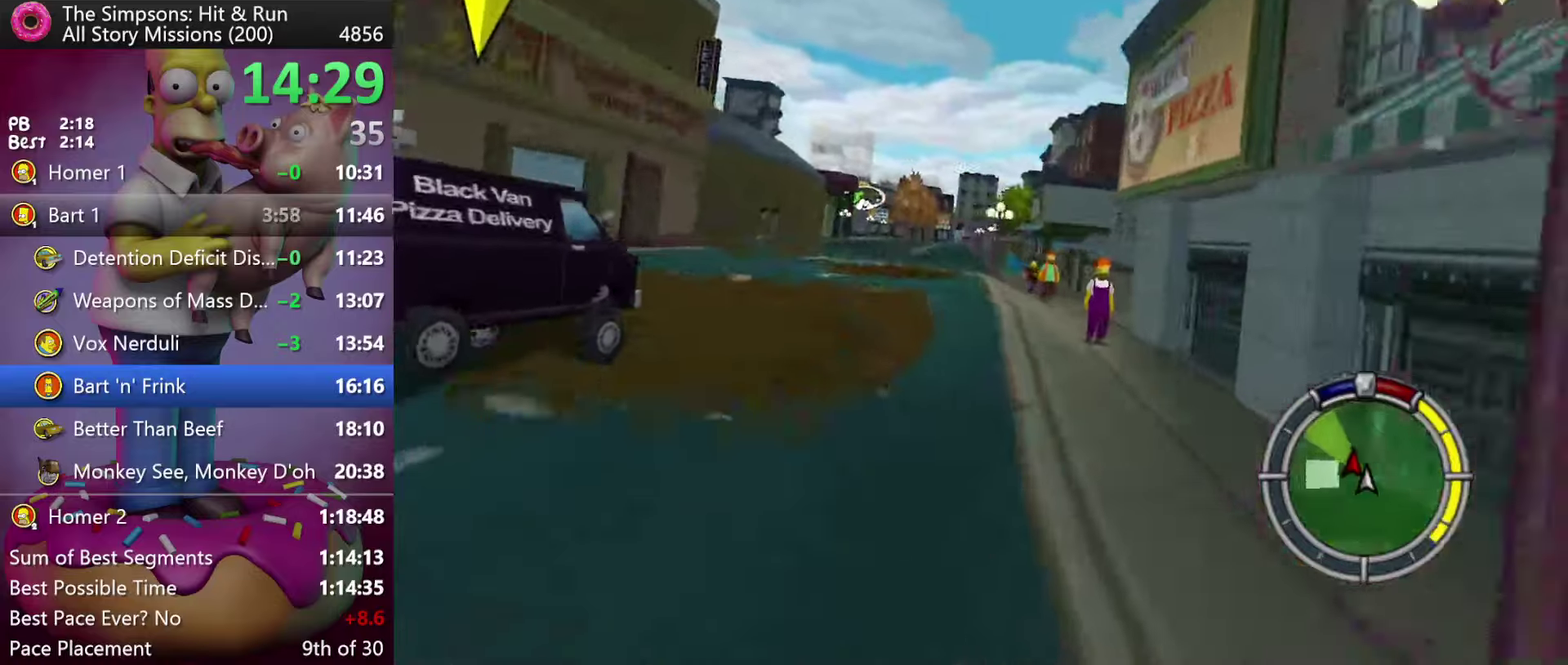
{"buttons": [], "events": [[200, "R2", "up"], [334, "R2", "down"], [467, "R2", "up"]]}
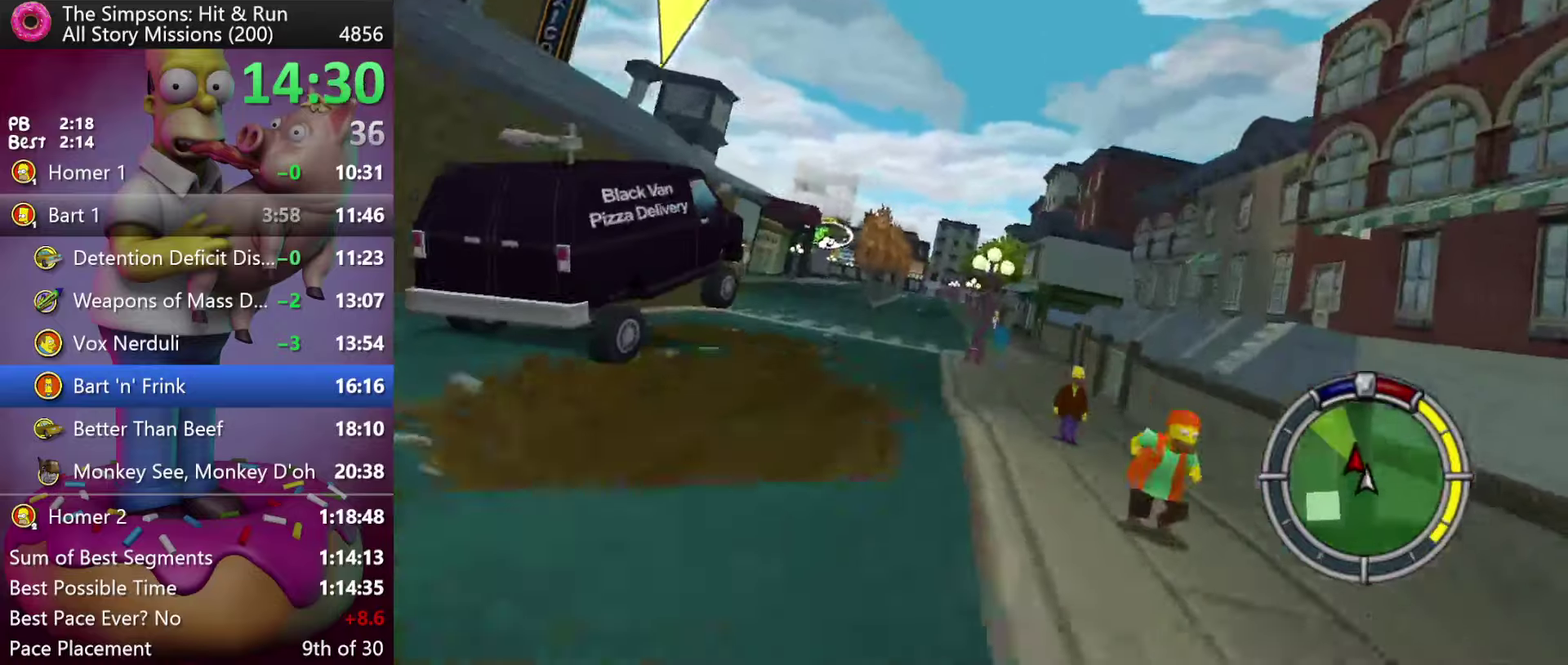
{"buttons": ["R2", "DPAD_RIGHT"], "events": [[117, "R2", "down"], [484, "DPAD_RIGHT", "down"]]}
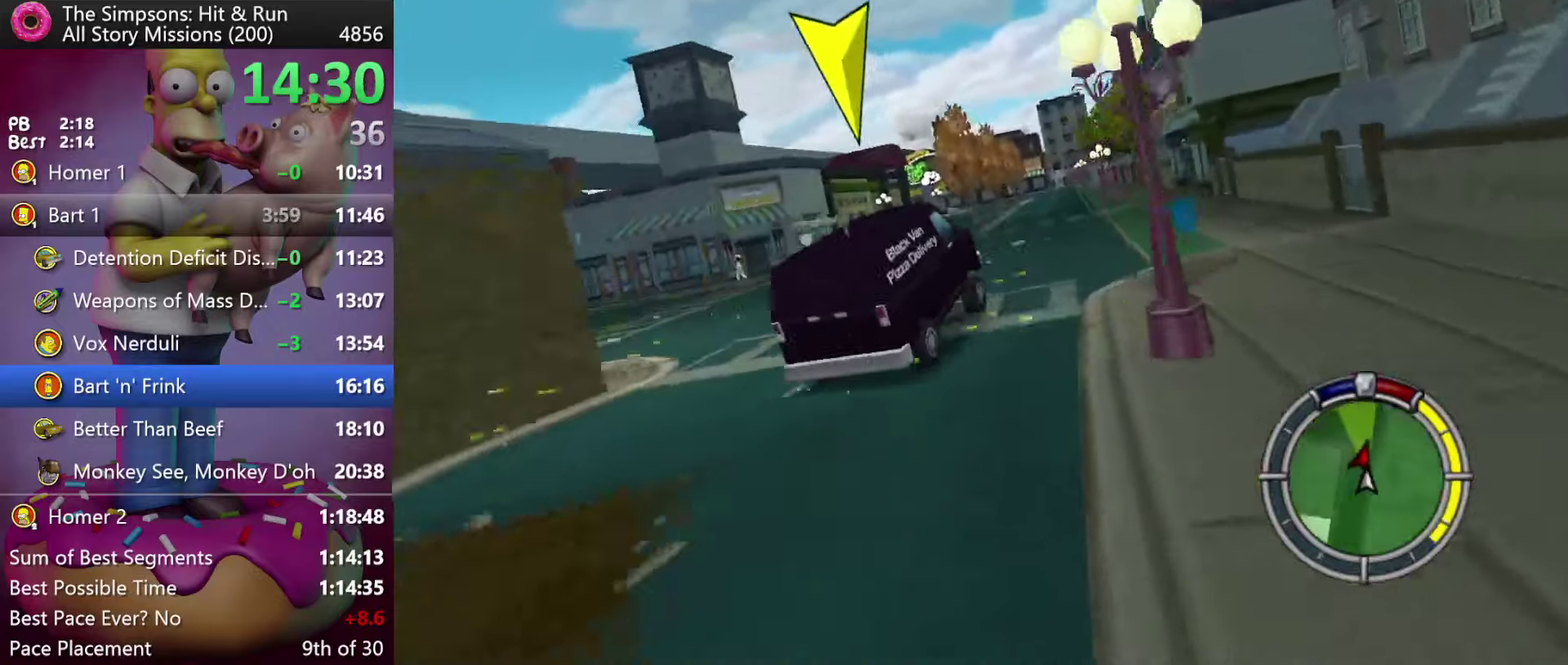
{"buttons": ["R2"], "events": [[84, "R2", "up"], [200, "L2", "down"], [317, "R2", "down"], [334, "L2", "up"], [417, "DPAD_RIGHT", "up"]]}
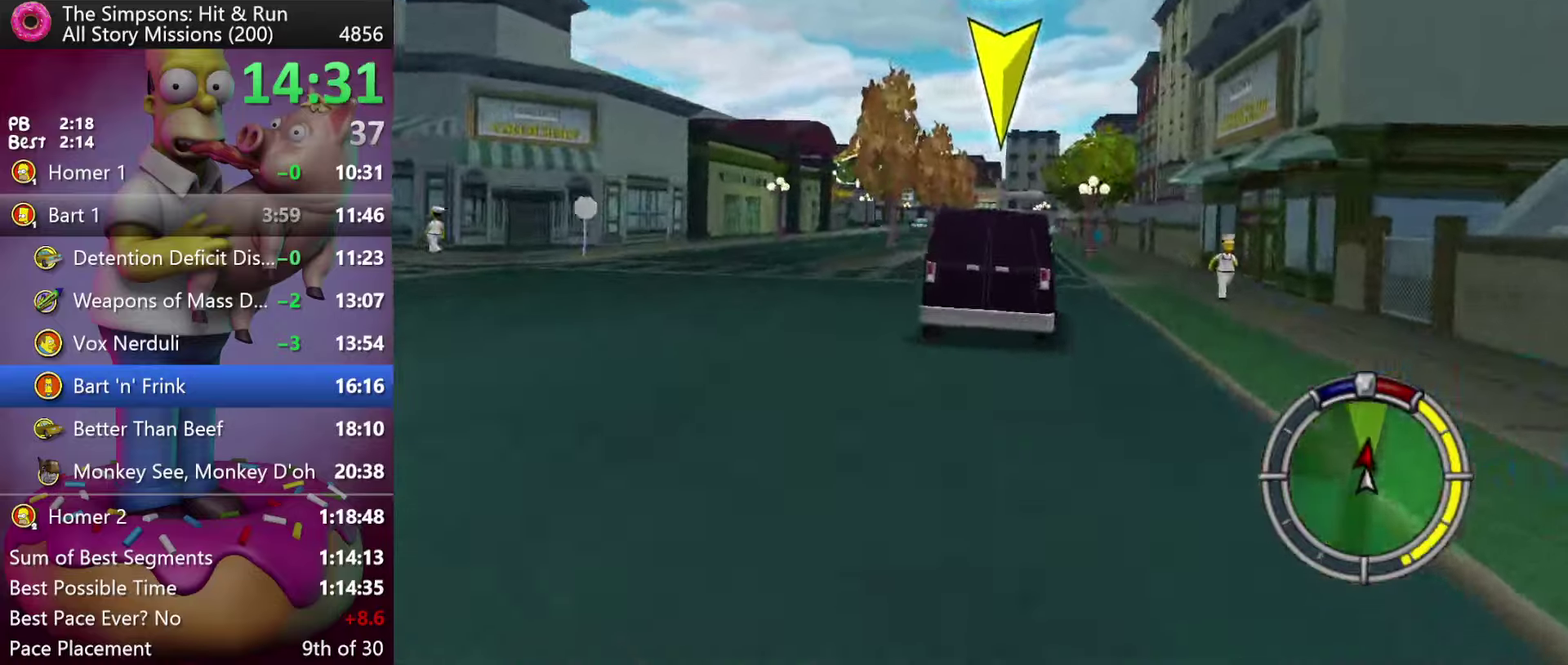
{"buttons": ["R2"], "events": [[34, "Y", "down"], [50, "A", "down"], [300, "A", "up"], [300, "Y", "up"]]}
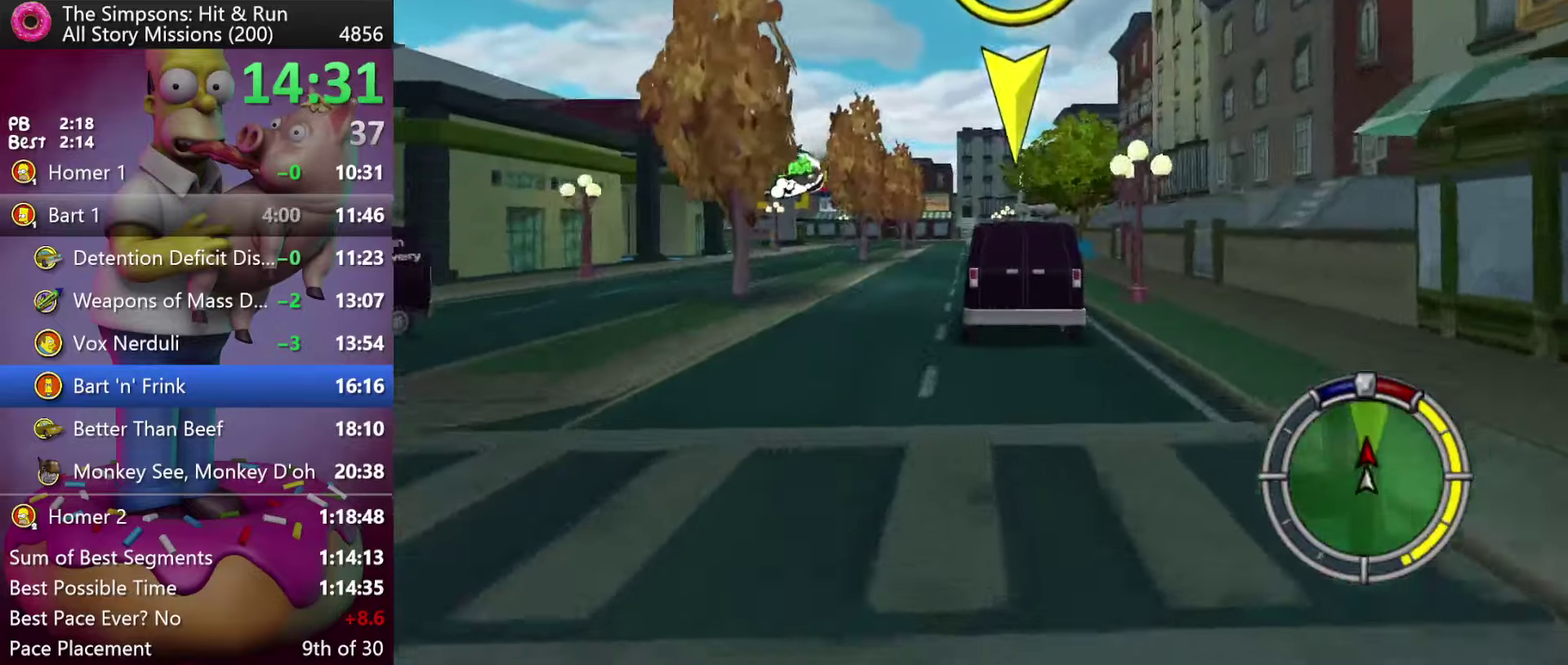
{"buttons": ["R2"], "events": []}
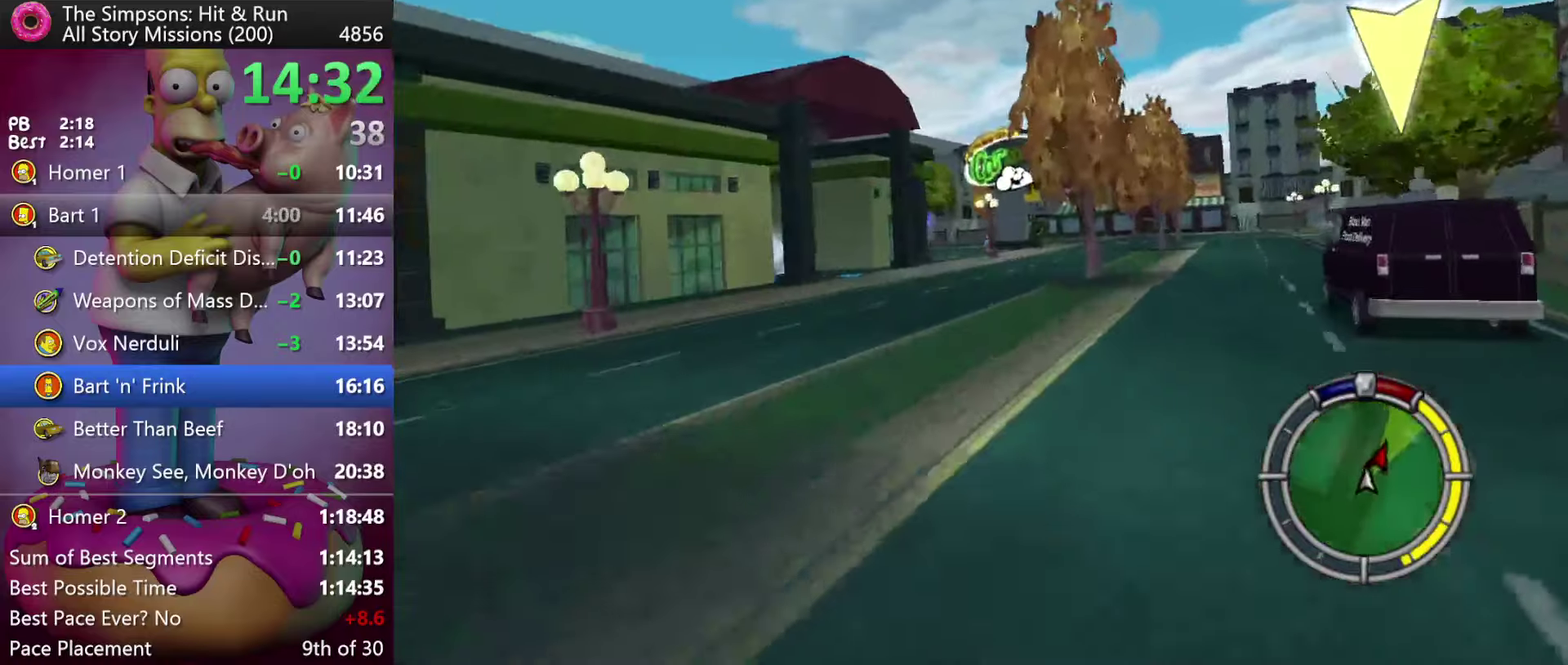
{"buttons": ["R2"], "events": []}
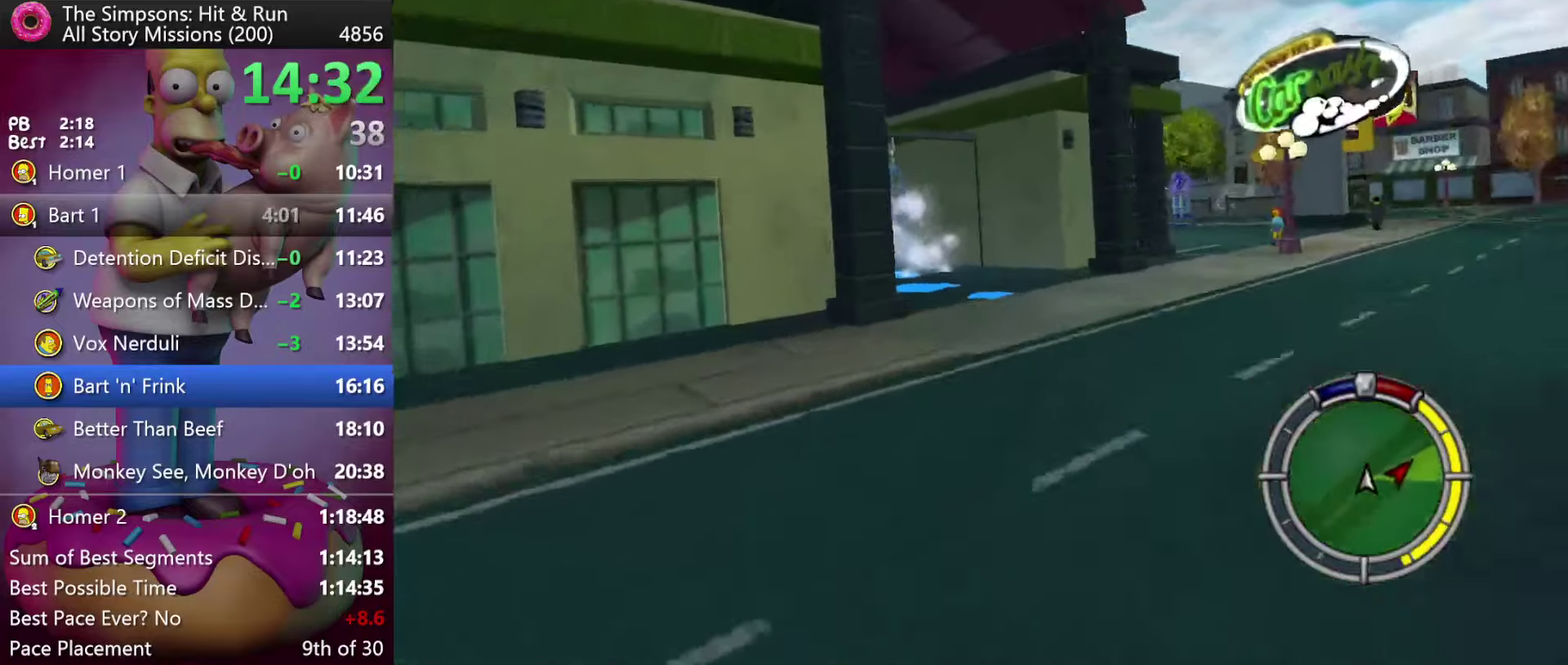
{"buttons": [], "events": [[17, "R2", "up"], [134, "R2", "down"], [167, "L2", "down"], [234, "R2", "up"], [350, "R2", "down"], [367, "L2", "up"], [467, "R2", "up"]]}
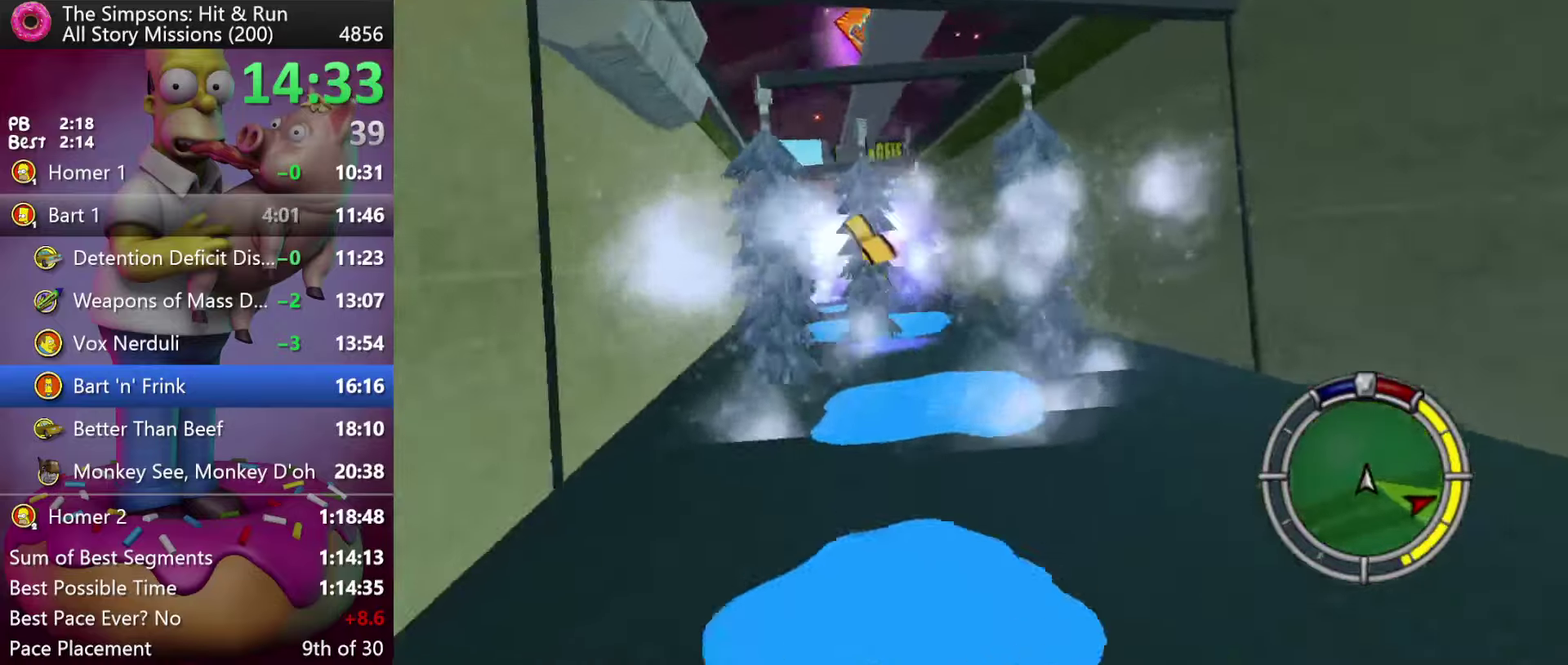
{"buttons": ["R2"], "events": [[117, "R2", "down"]]}
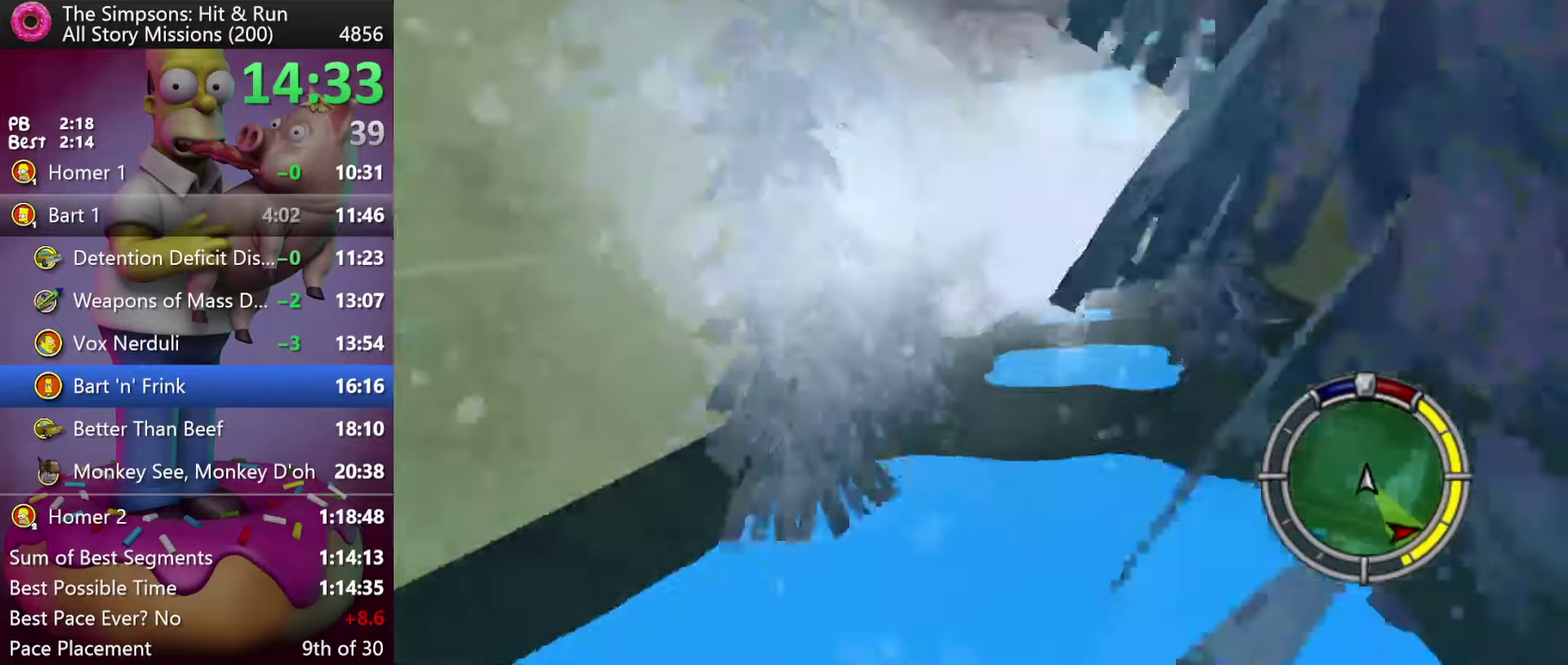
{"buttons": ["X", "Y", "L2"], "events": [[17, "DPAD_RIGHT", "down"], [117, "R2", "up"], [200, "Y", "down"], [234, "X", "down"], [284, "R1", "down"], [334, "R1", "up"], [367, "DPAD_RIGHT", "up"], [367, "L2", "down"], [400, "R1", "down"], [500, "R1", "up"]]}
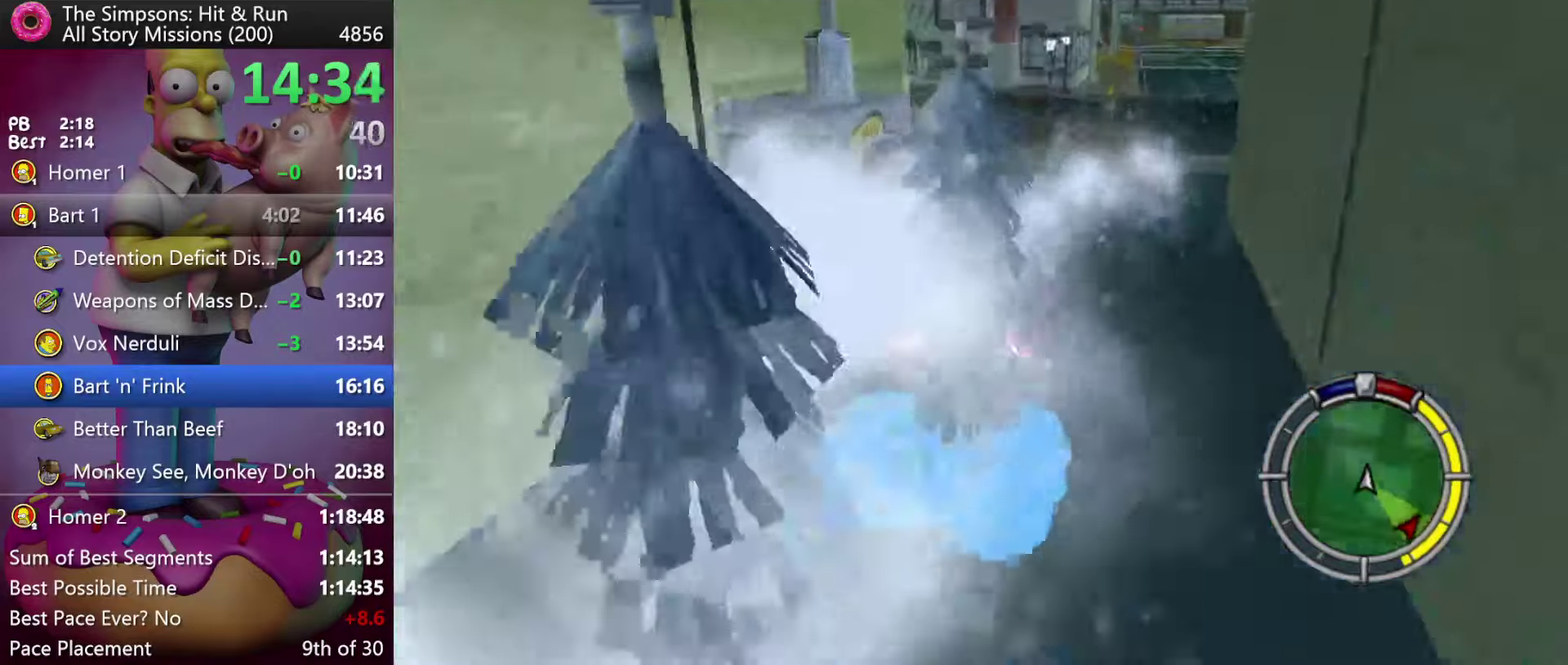
{"buttons": ["Y", "L2"], "events": [[166, "X", "up"], [183, "Y", "up"], [283, "Y", "down"]]}
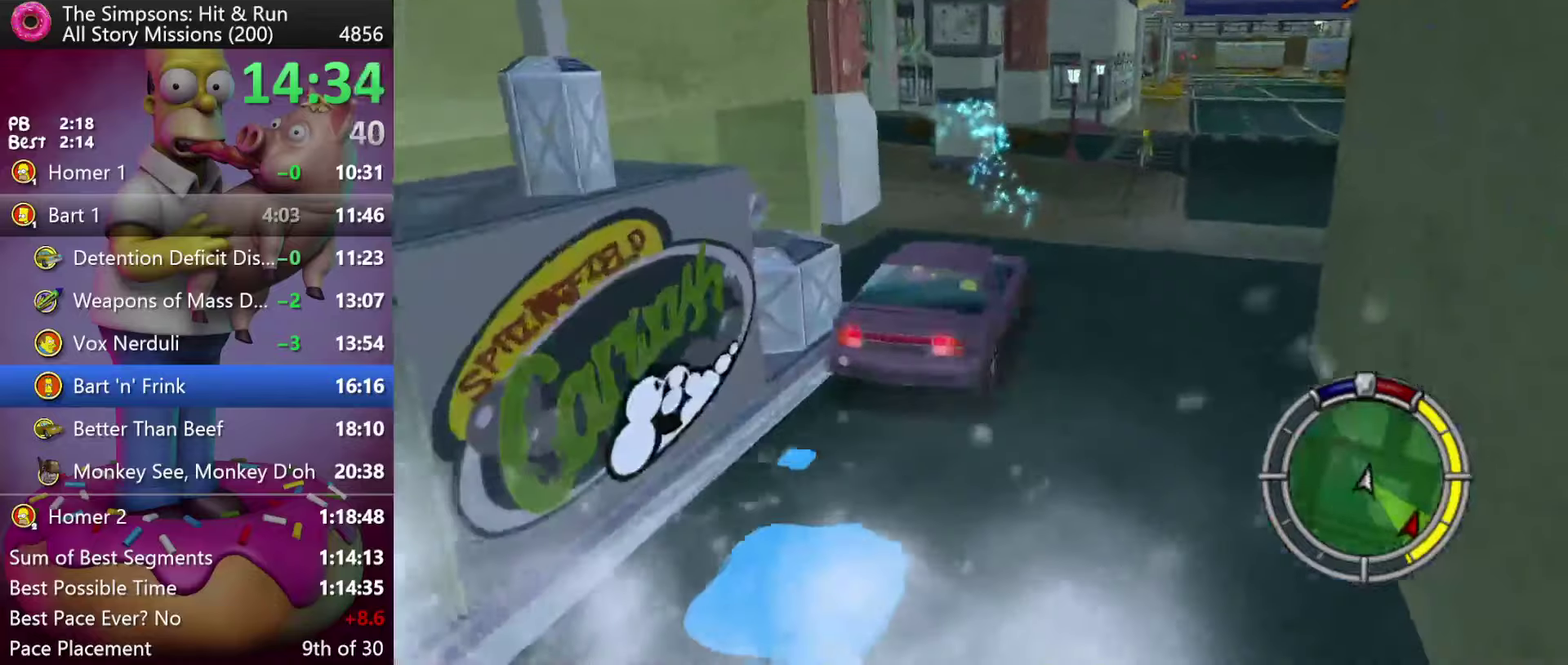
{"buttons": ["DPAD_RIGHT"], "events": [[150, "Y", "up"], [183, "L2", "up"], [316, "DPAD_RIGHT", "down"]]}
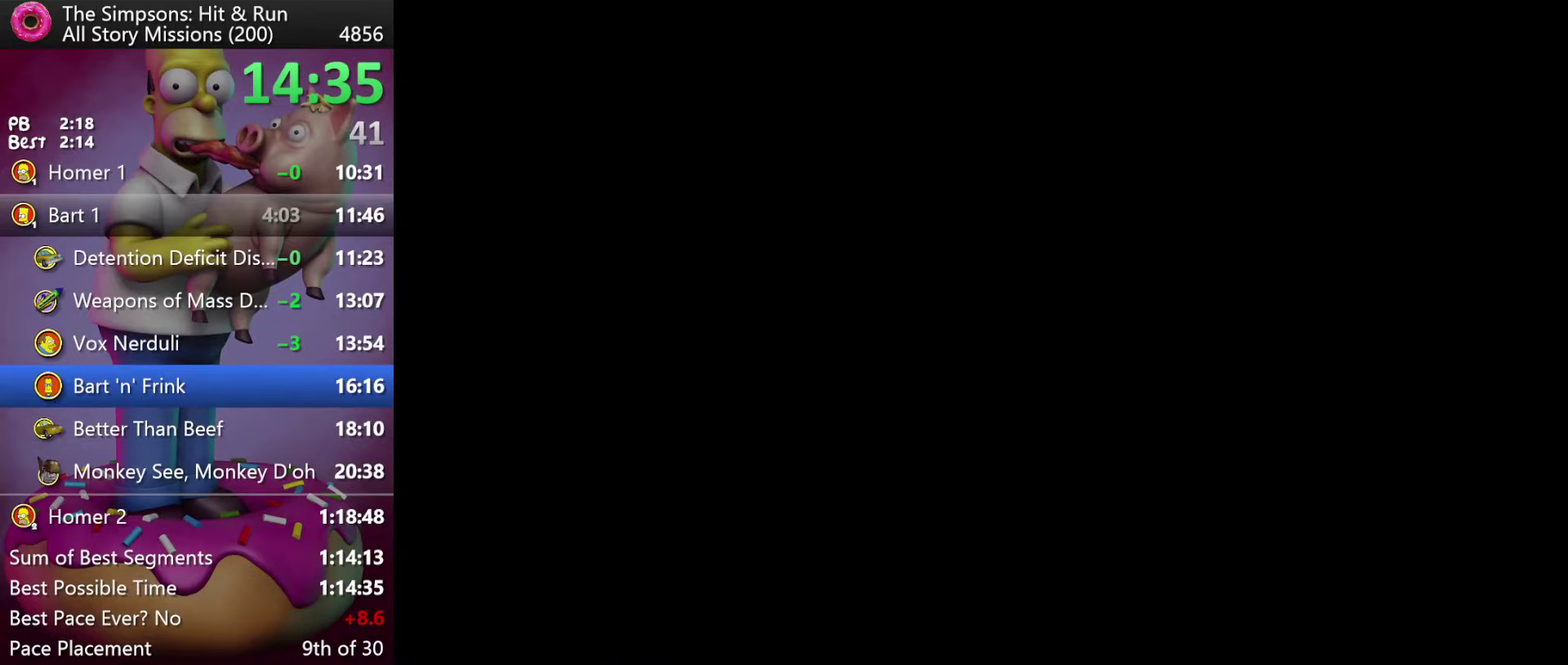
{"buttons": ["R2", "DPAD_RIGHT"], "events": [[66, "DPAD_RIGHT", "up"], [300, "DPAD_RIGHT", "down"], [383, "R2", "down"]]}